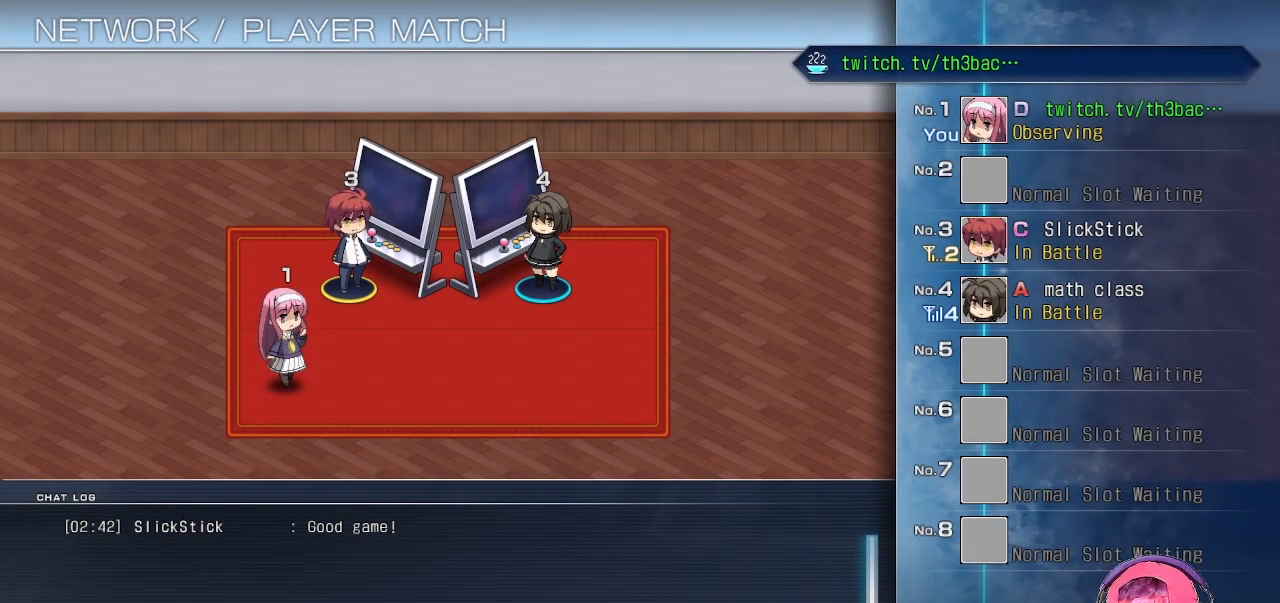
Gameplay with a controller (arcade stick); each line is a JSON object with the inputs held at the frame after it. "events" lists button and stick changes between this image and that frame as [ms after this image, input, new state], when the widget could be followed in between. Not read: L3 R3.
{"buttons": [], "left_stick": "center", "events": [[350, "CROSS", "down"], [467, "CROSS", "up"]]}
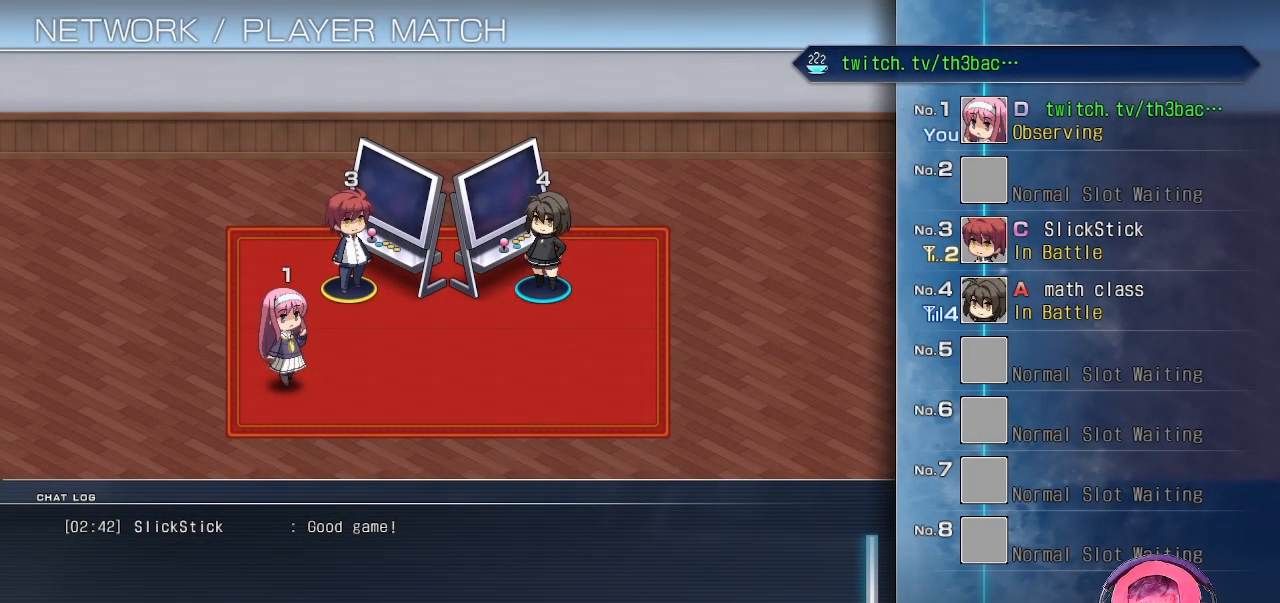
{"buttons": [], "left_stick": "center", "events": []}
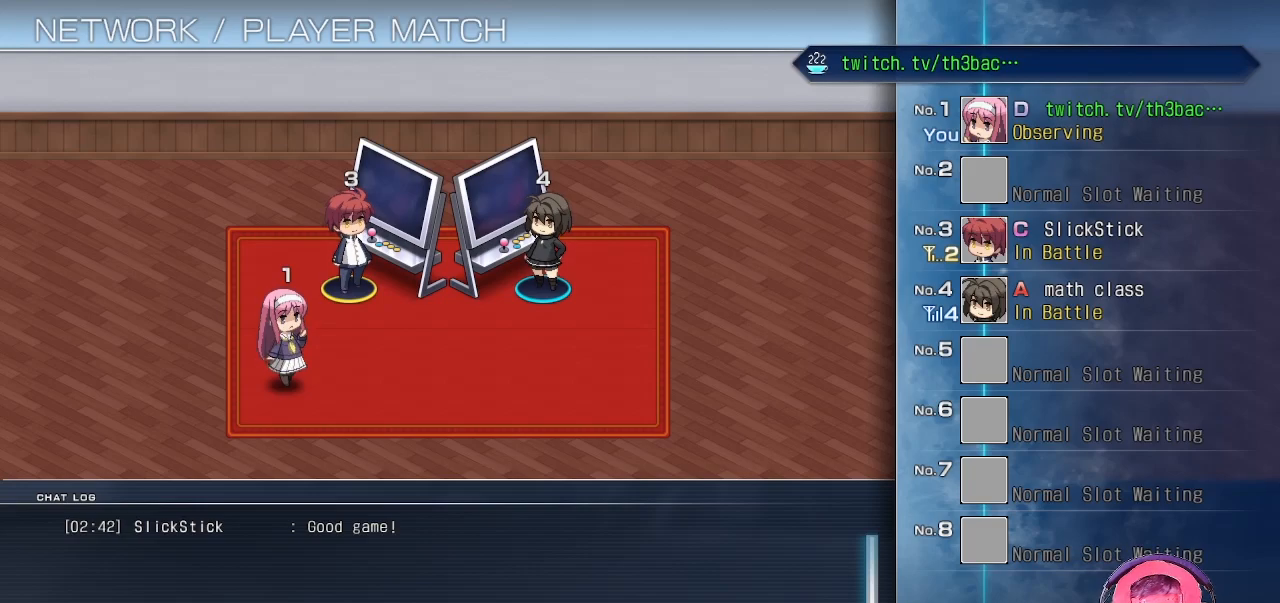
{"buttons": [], "left_stick": "center", "events": []}
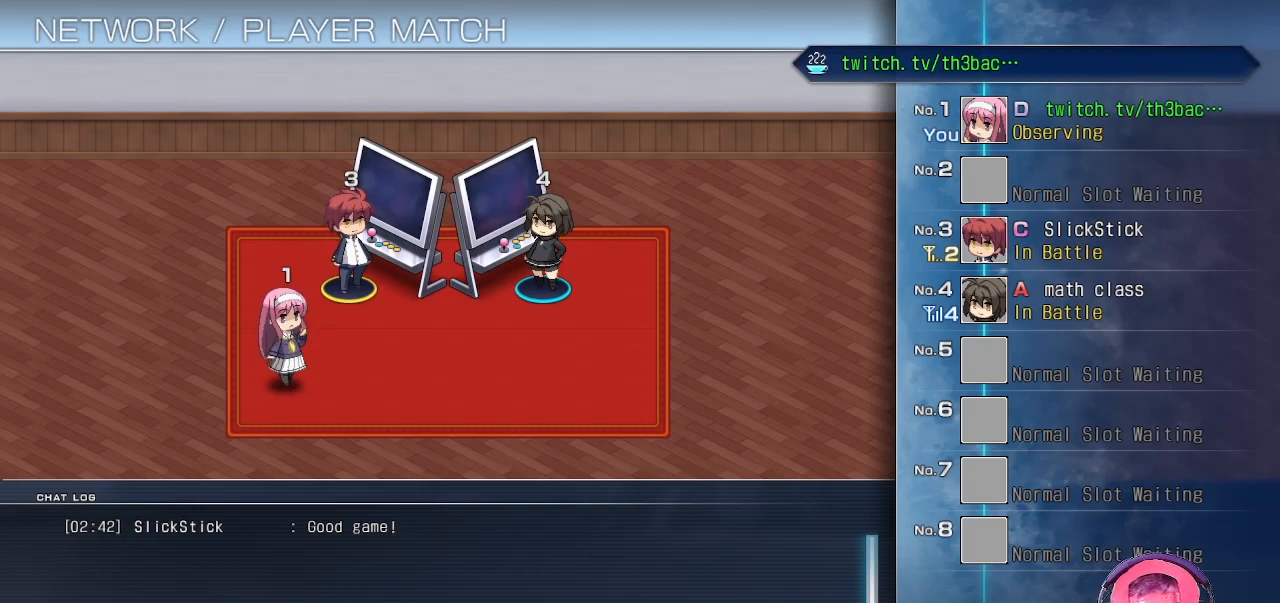
{"buttons": [], "left_stick": "center", "events": [[350, "CROSS", "down"], [467, "CROSS", "up"]]}
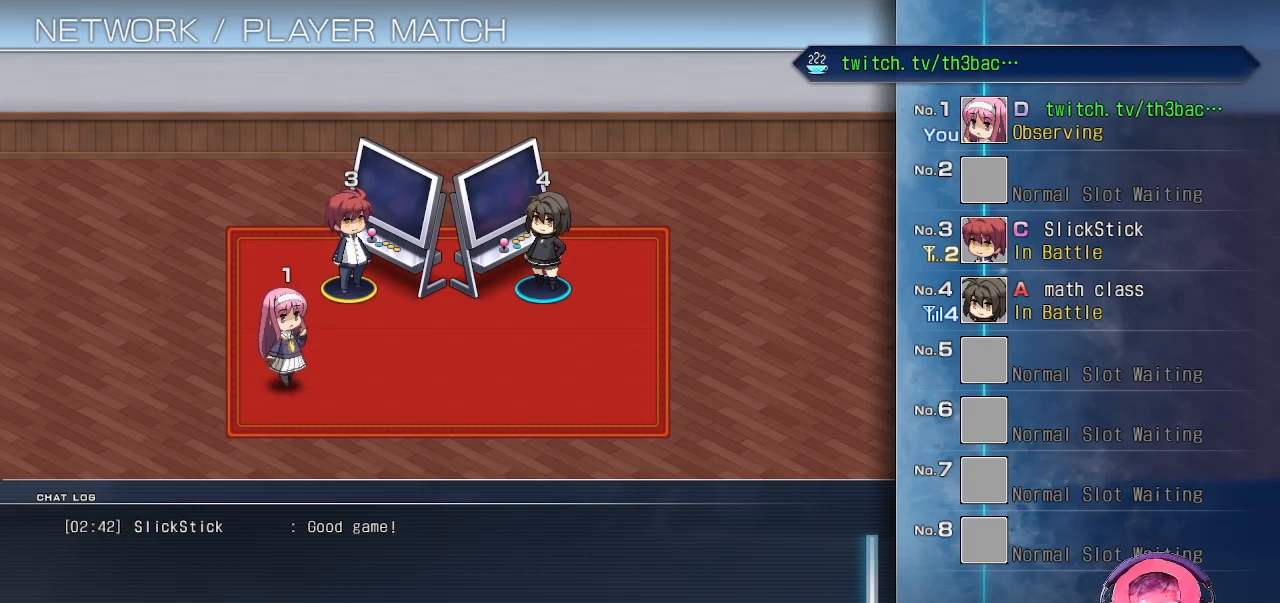
{"buttons": [], "left_stick": "center", "events": []}
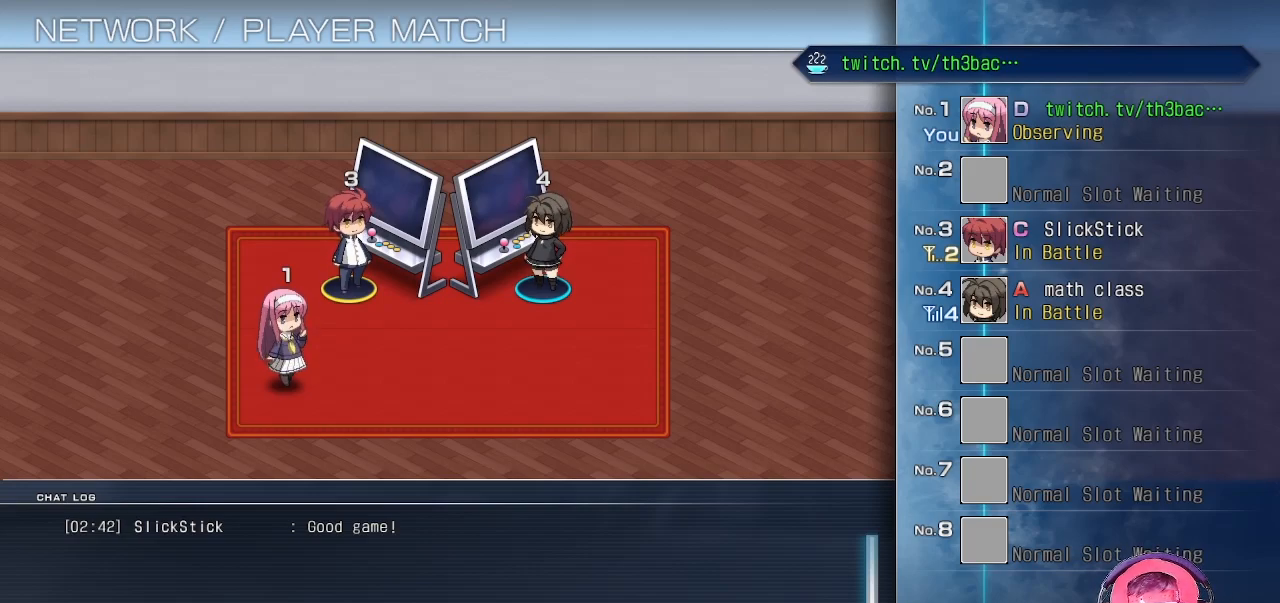
{"buttons": [], "left_stick": "center", "events": []}
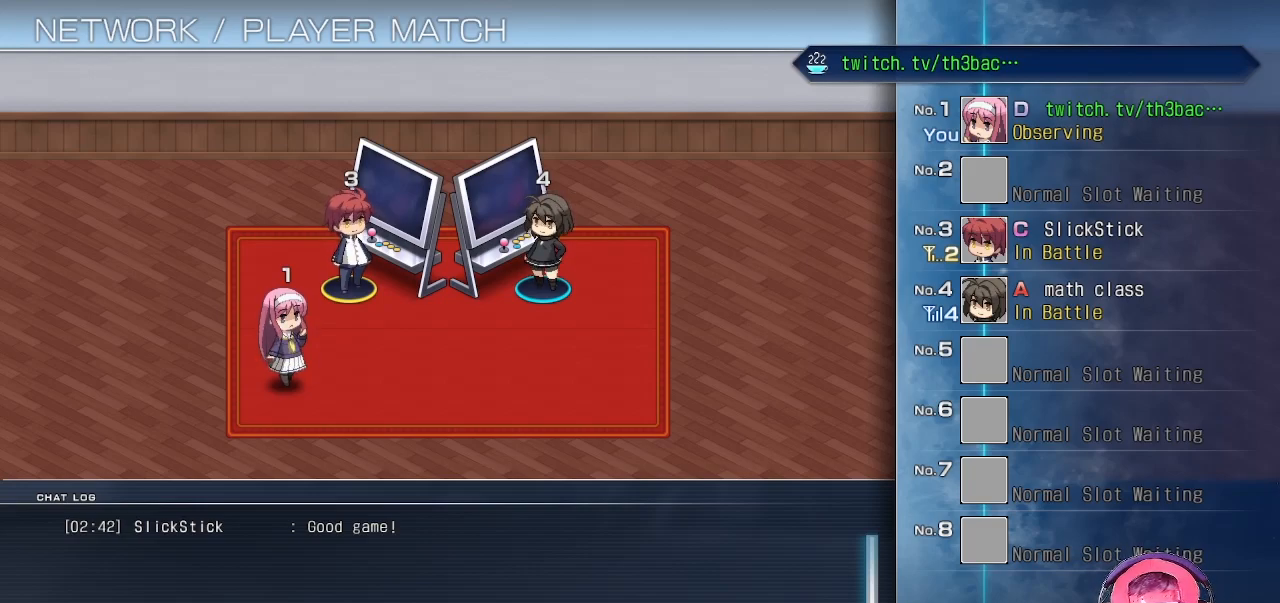
{"buttons": [], "left_stick": "center", "events": []}
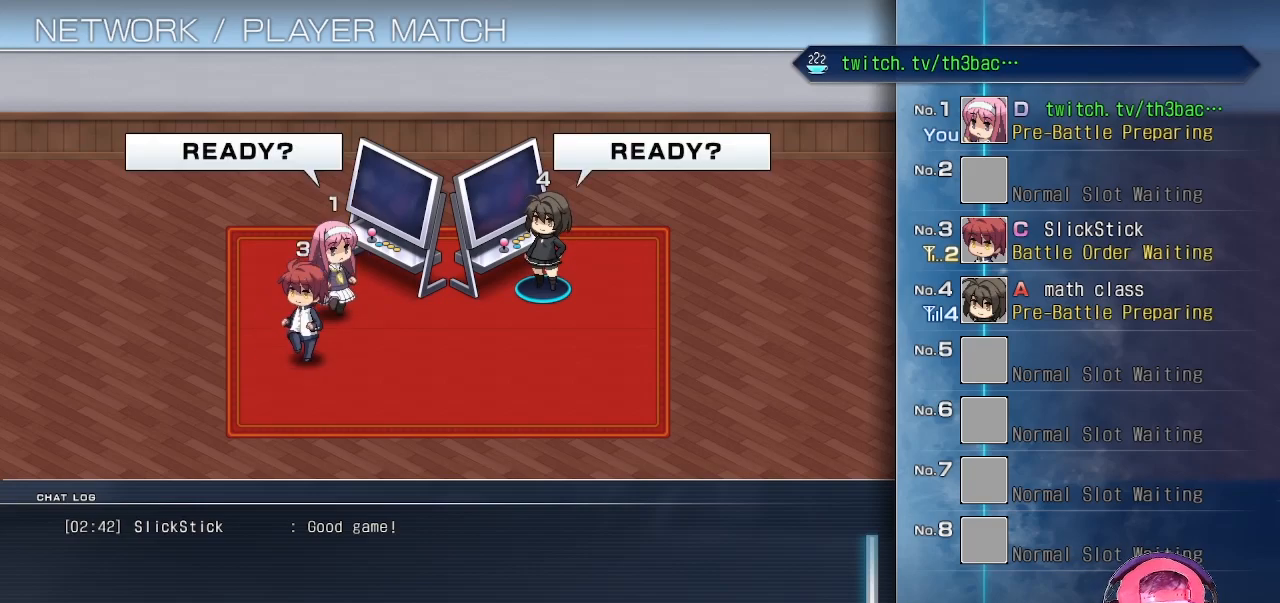
{"buttons": ["CROSS"], "left_stick": "center", "events": [[367, "CROSS", "down"]]}
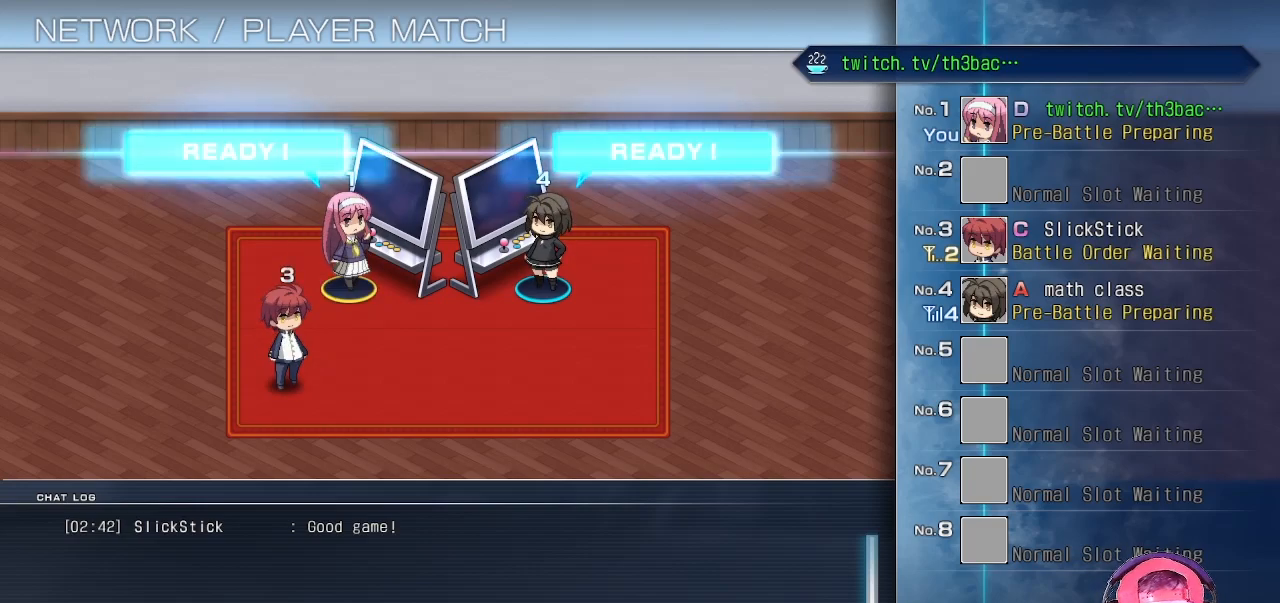
{"buttons": [], "left_stick": "center", "events": [[33, "CROSS", "up"]]}